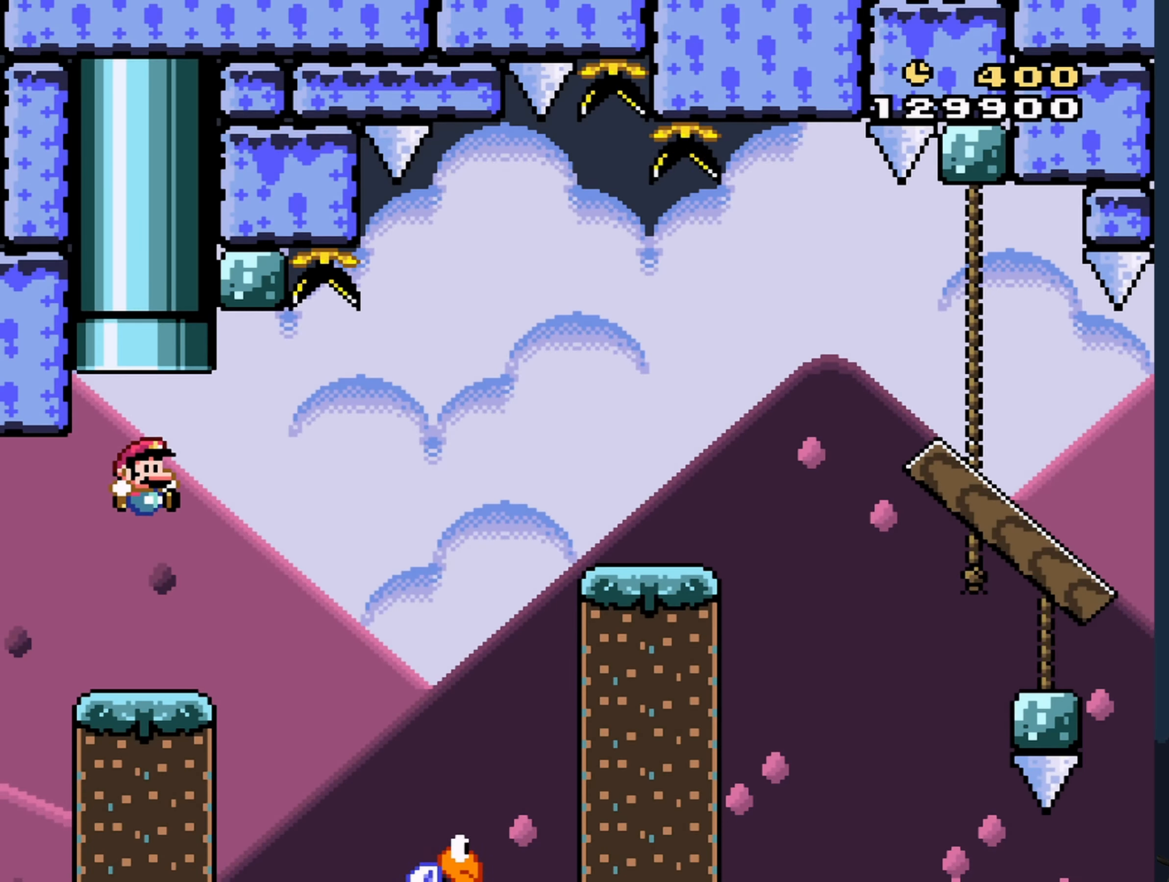
Gameplay with a controller (Nintendo layout); each line is a JSON object with the inputs held at the frame after it. "events" lists button and stick changes between this image and that frame as [ms after this image, input, new state], when the widget could be followed in between. Not read: L3 R3 Z.
{"buttons": ["B", "Y"], "events": [[233, "B", "down"], [233, "DPAD_RIGHT", "down"], [283, "B", "up"], [433, "DPAD_RIGHT", "up"], [500, "B", "down"]]}
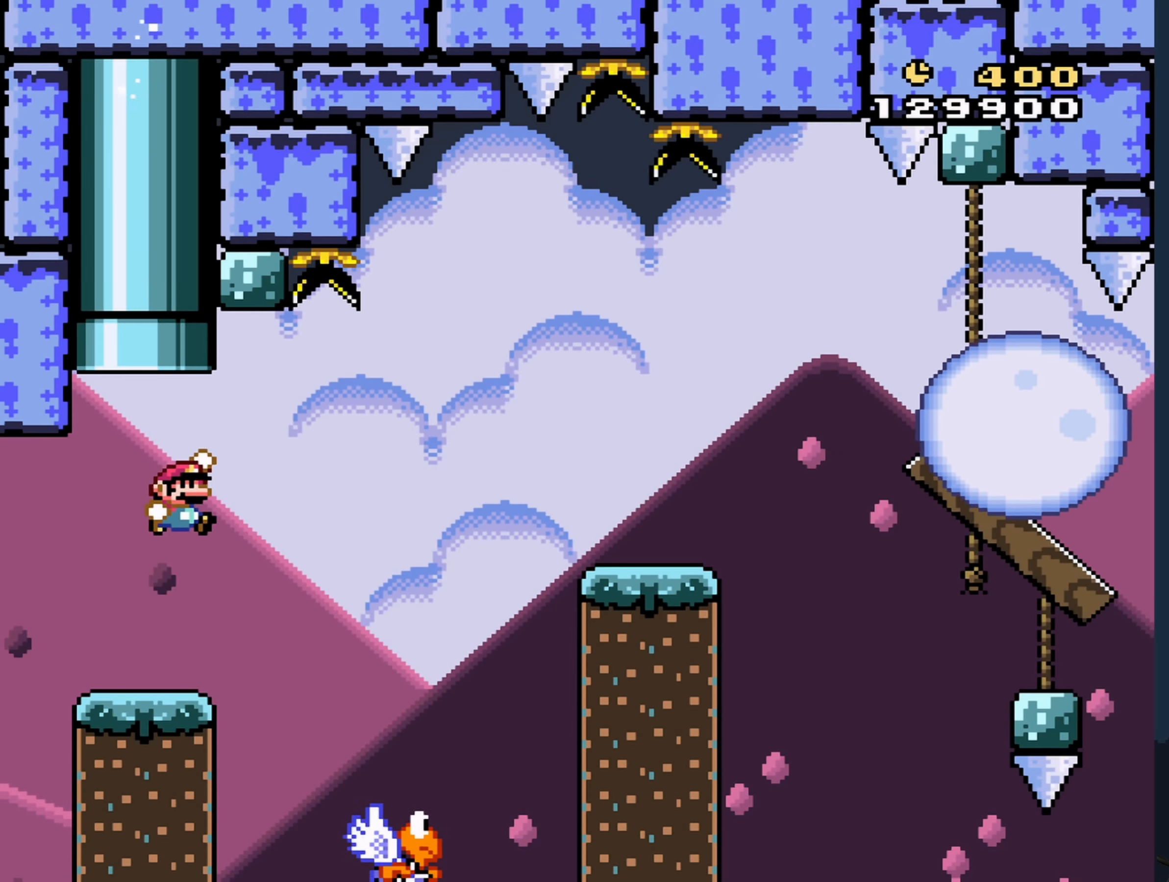
{"buttons": ["B", "Y", "DPAD_RIGHT"], "events": [[267, "DPAD_RIGHT", "down"]]}
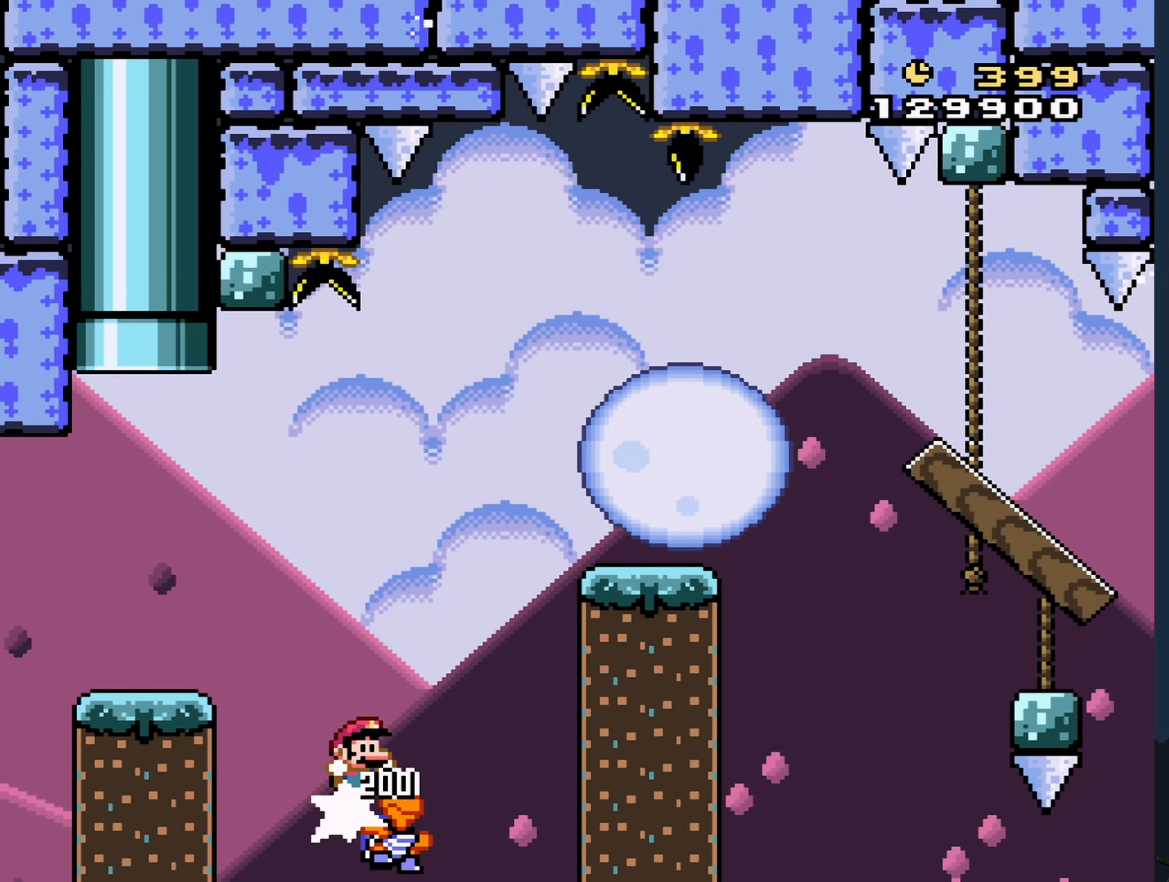
{"buttons": ["A", "X", "DPAD_RIGHT"], "events": [[150, "X", "down"], [167, "B", "up"], [183, "Y", "up"], [467, "A", "down"]]}
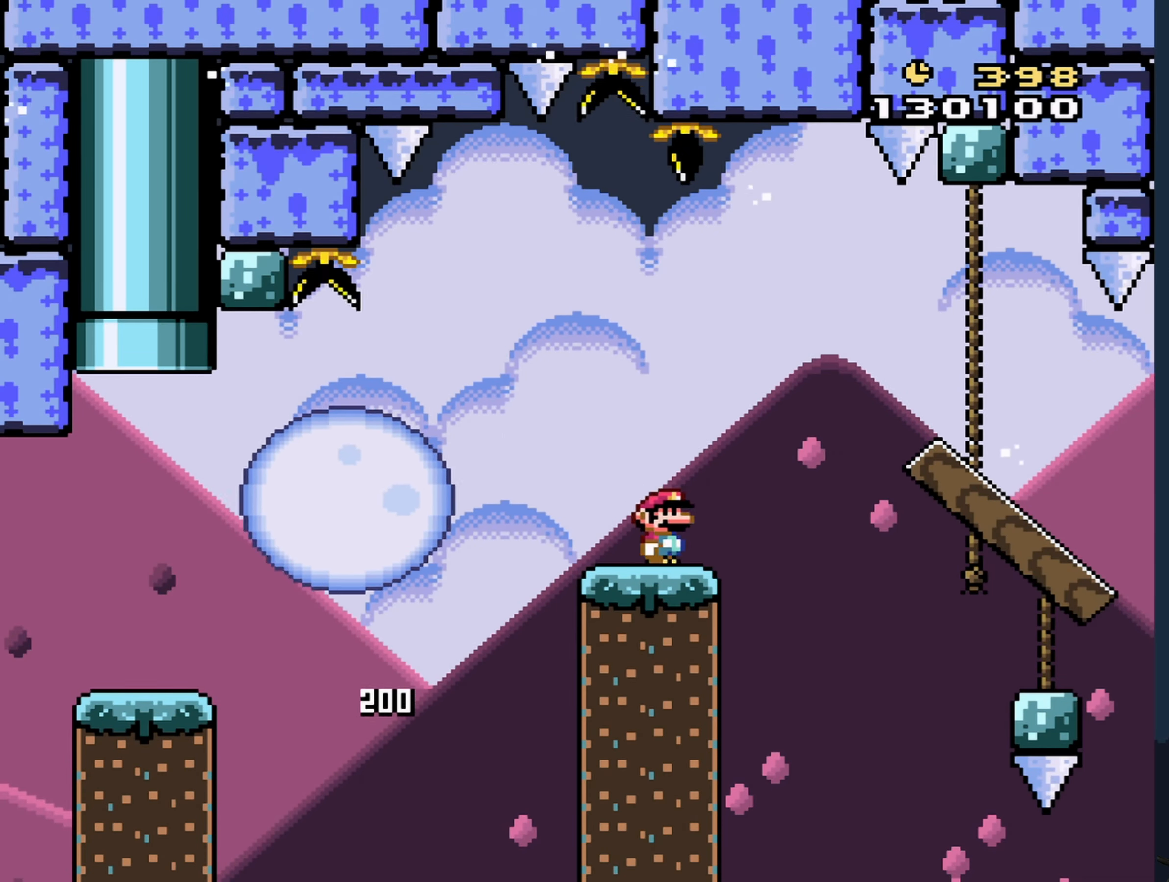
{"buttons": ["X", "DPAD_DOWN"], "events": [[133, "A", "up"], [333, "DPAD_RIGHT", "up"], [400, "DPAD_DOWN", "down"]]}
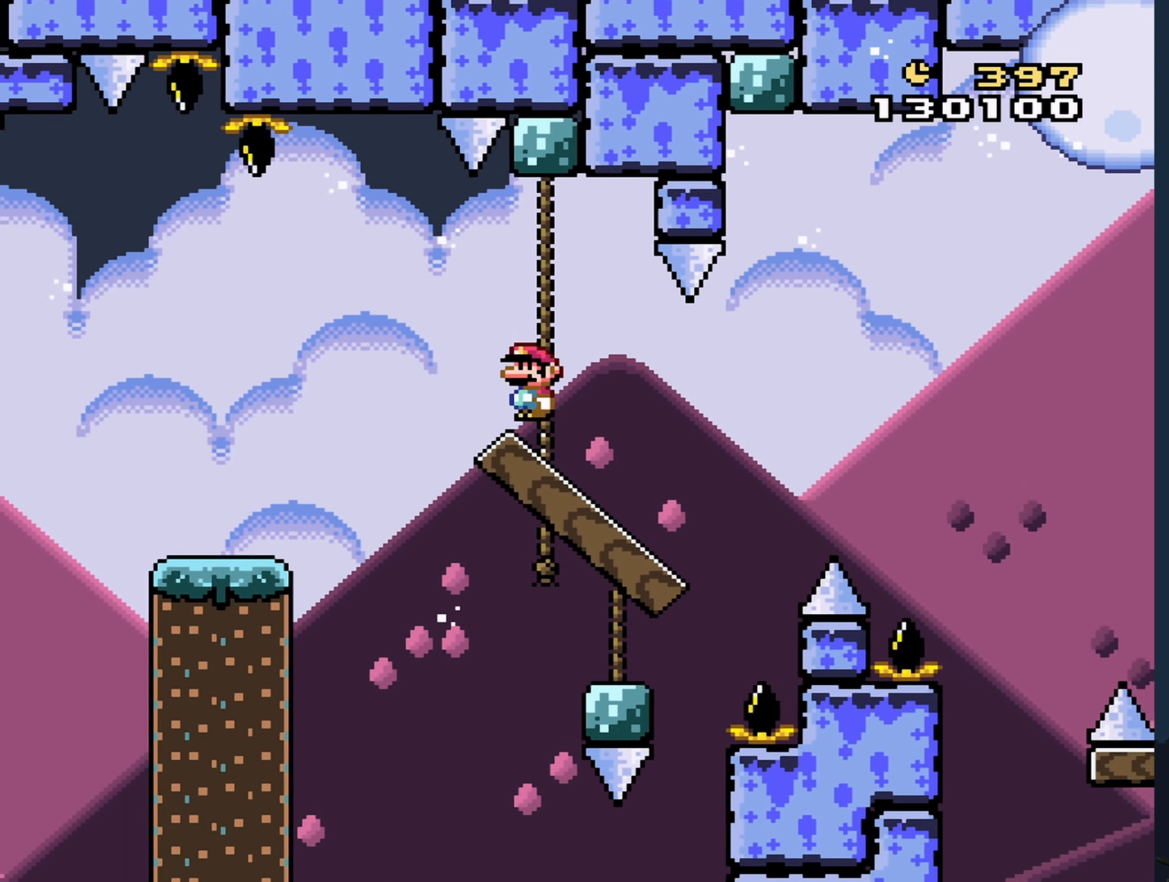
{"buttons": ["X"], "events": [[183, "A", "down"], [183, "DPAD_DOWN", "up"], [333, "A", "up"]]}
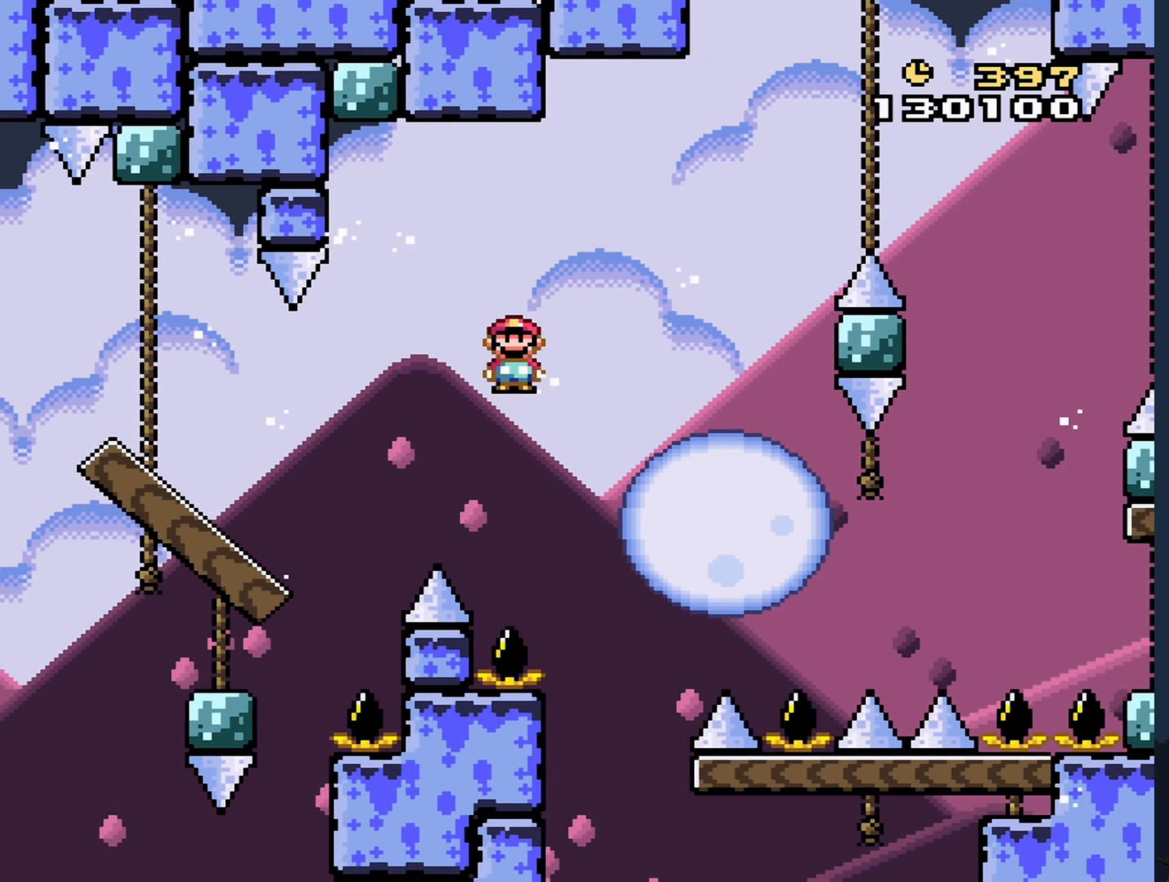
{"buttons": ["A", "X", "DPAD_RIGHT"], "events": [[133, "A", "down"], [183, "DPAD_LEFT", "down"], [367, "DPAD_LEFT", "up"], [383, "DPAD_RIGHT", "down"]]}
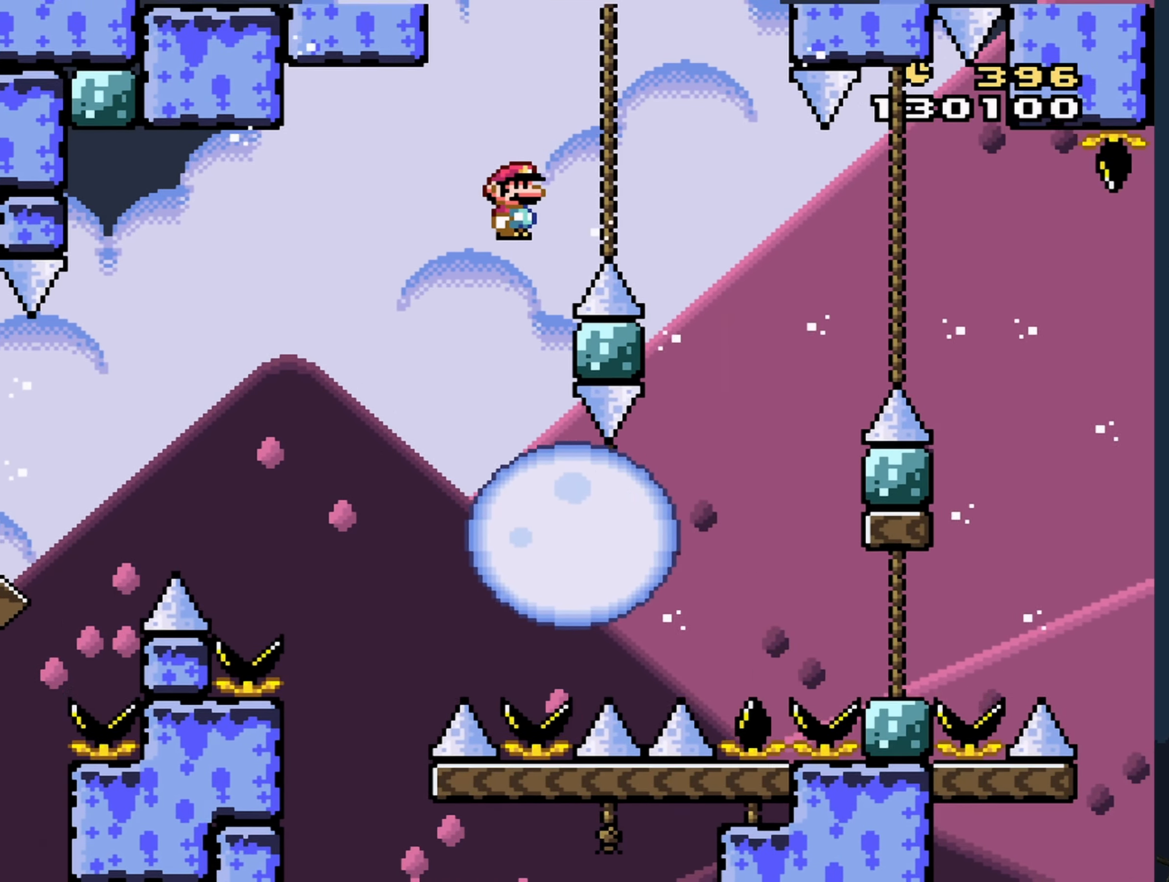
{"buttons": ["A", "X", "DPAD_LEFT"], "events": [[167, "A", "up"], [267, "DPAD_RIGHT", "up"], [333, "A", "down"], [433, "DPAD_LEFT", "down"]]}
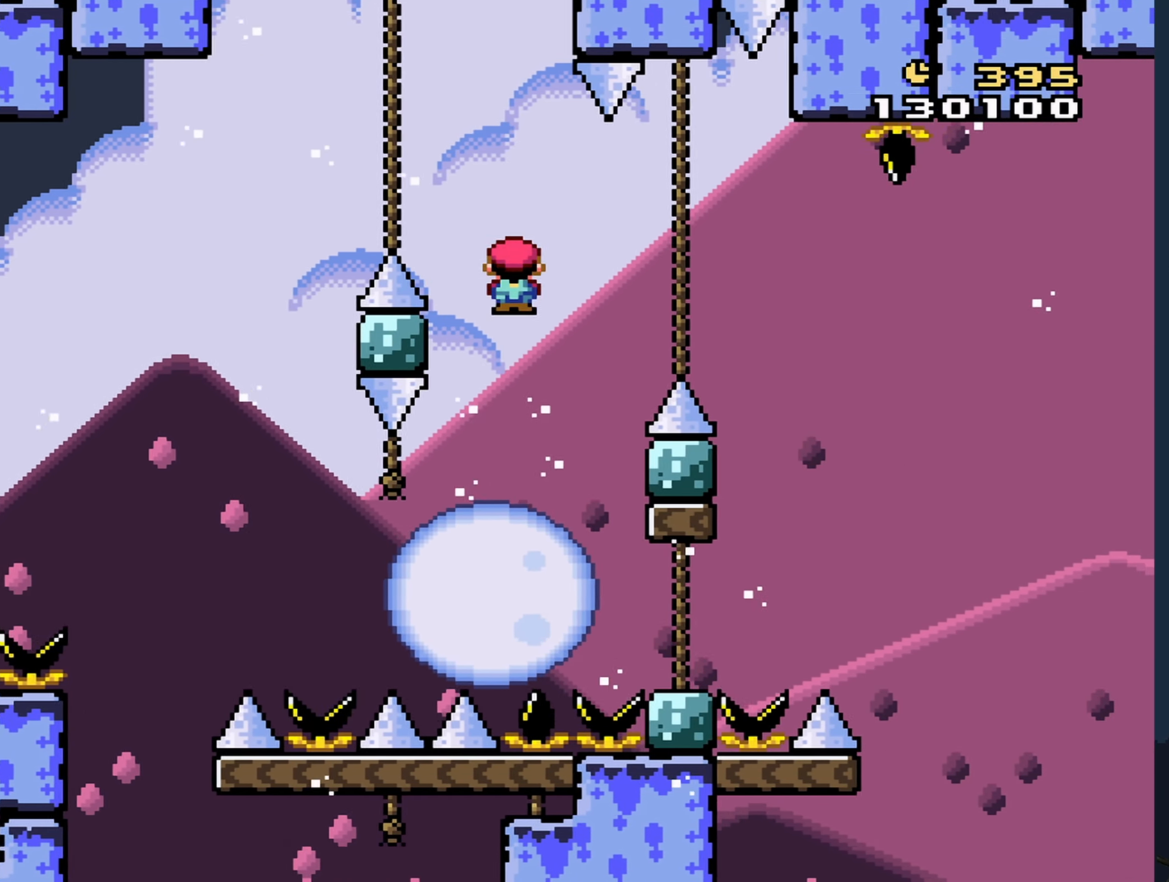
{"buttons": ["A", "X"], "events": [[33, "DPAD_LEFT", "up"], [100, "DPAD_RIGHT", "down"], [267, "DPAD_RIGHT", "up"]]}
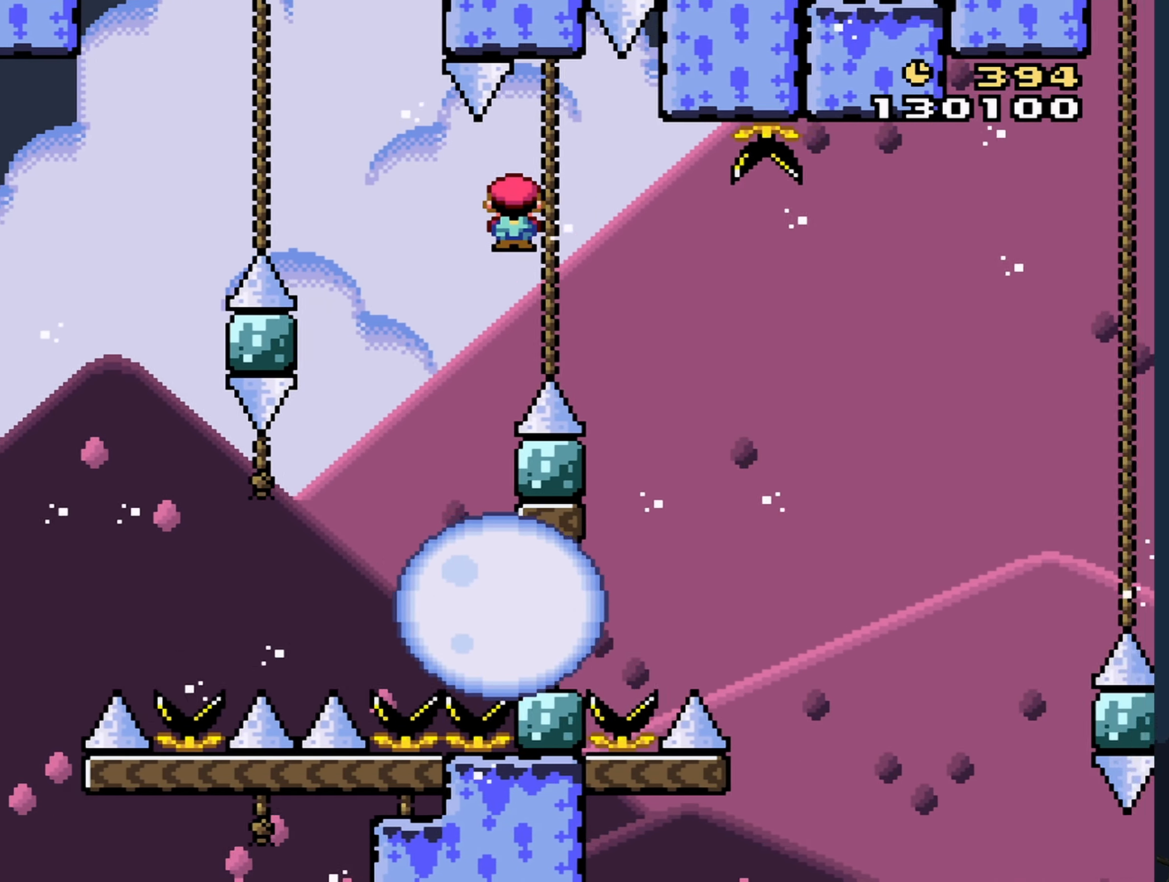
{"buttons": ["A", "X", "DPAD_RIGHT"], "events": [[334, "DPAD_LEFT", "down"], [384, "DPAD_LEFT", "up"], [400, "DPAD_RIGHT", "down"]]}
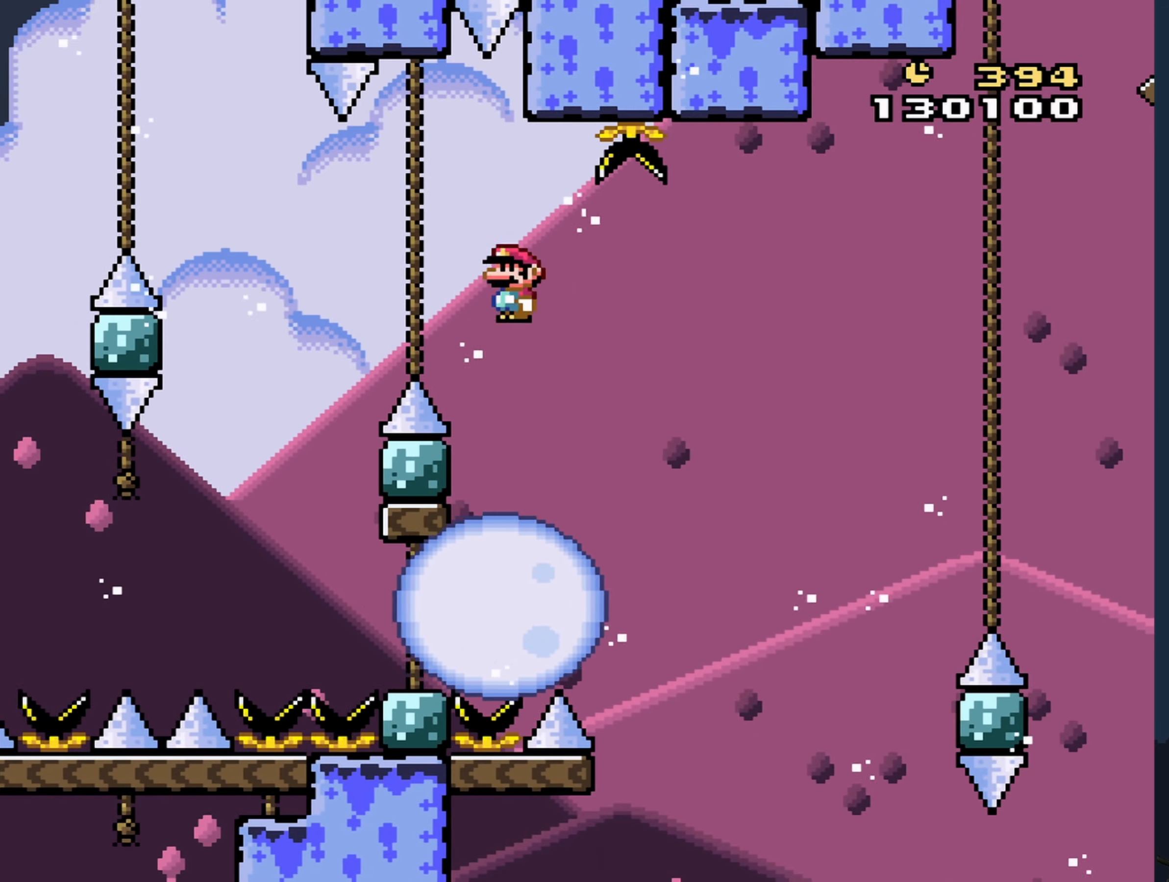
{"buttons": ["A", "X"], "events": [[467, "DPAD_RIGHT", "up"]]}
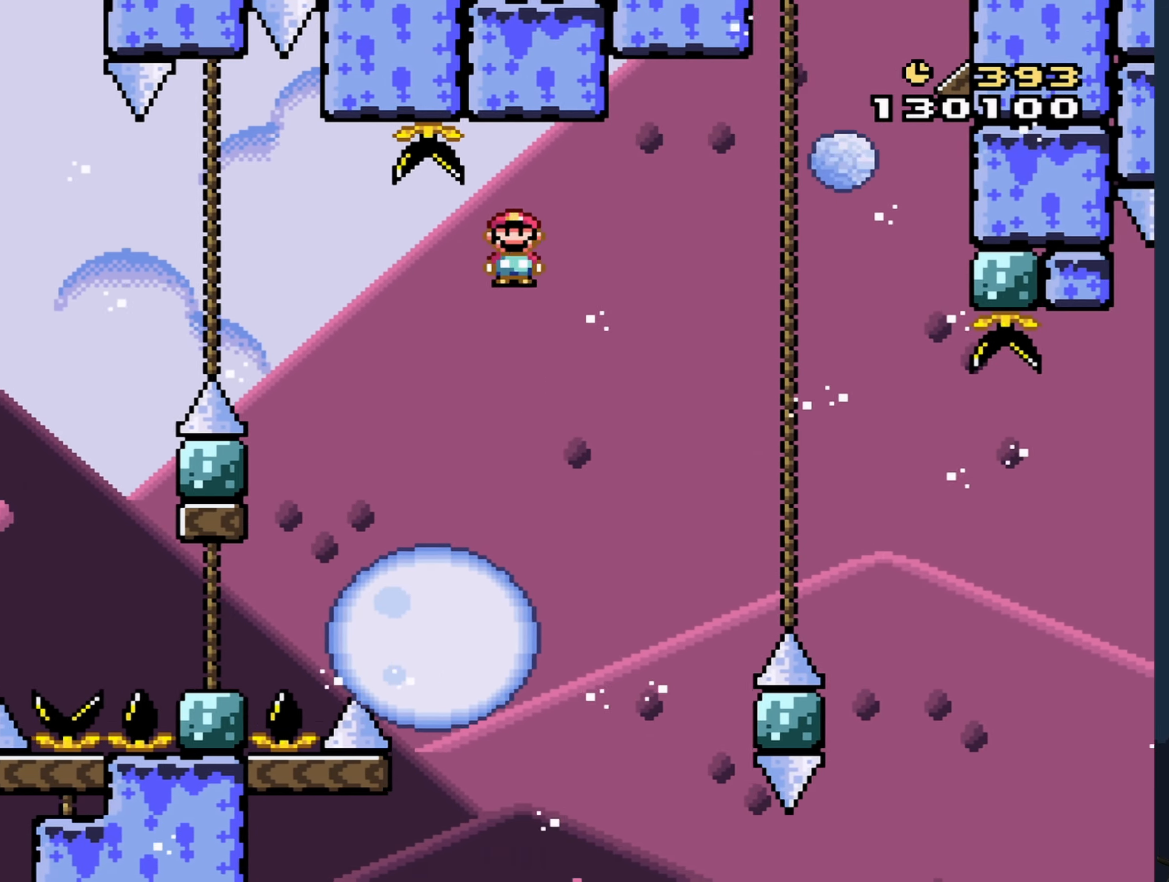
{"buttons": ["X", "DPAD_RIGHT"], "events": [[67, "DPAD_LEFT", "down"], [200, "DPAD_LEFT", "up"], [234, "DPAD_RIGHT", "down"], [300, "A", "up"]]}
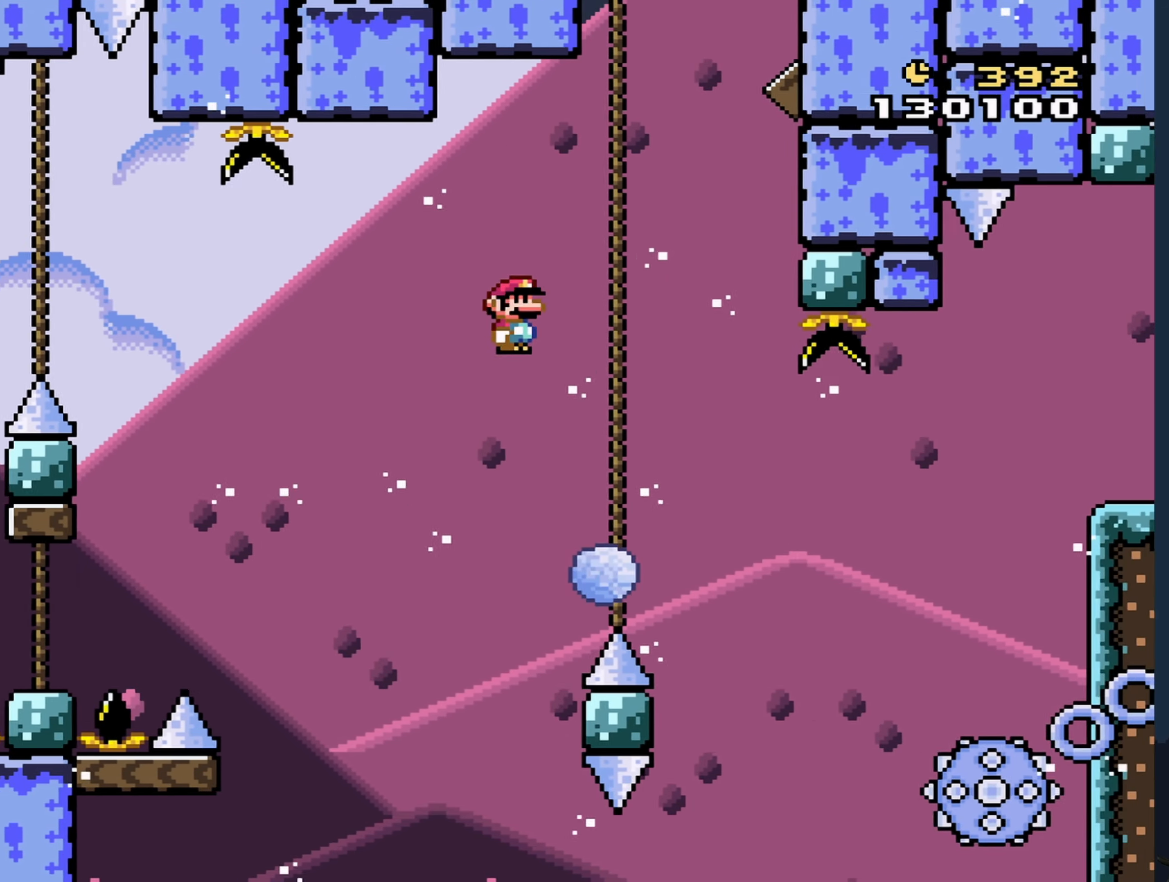
{"buttons": ["A", "X", "DPAD_RIGHT"], "events": [[234, "A", "down"]]}
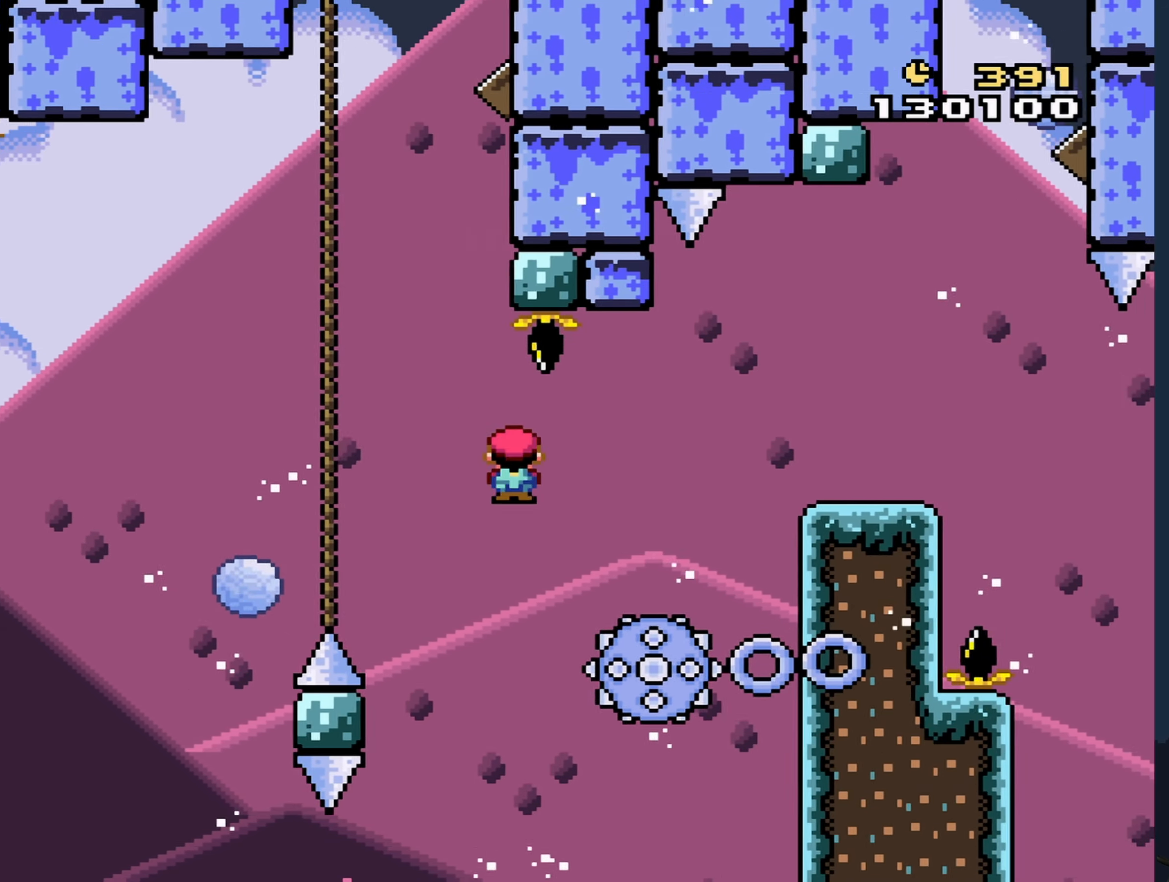
{"buttons": ["X", "DPAD_RIGHT"], "events": [[167, "DPAD_RIGHT", "up"], [234, "DPAD_LEFT", "down"], [334, "DPAD_LEFT", "up"], [334, "DPAD_RIGHT", "down"], [350, "A", "up"]]}
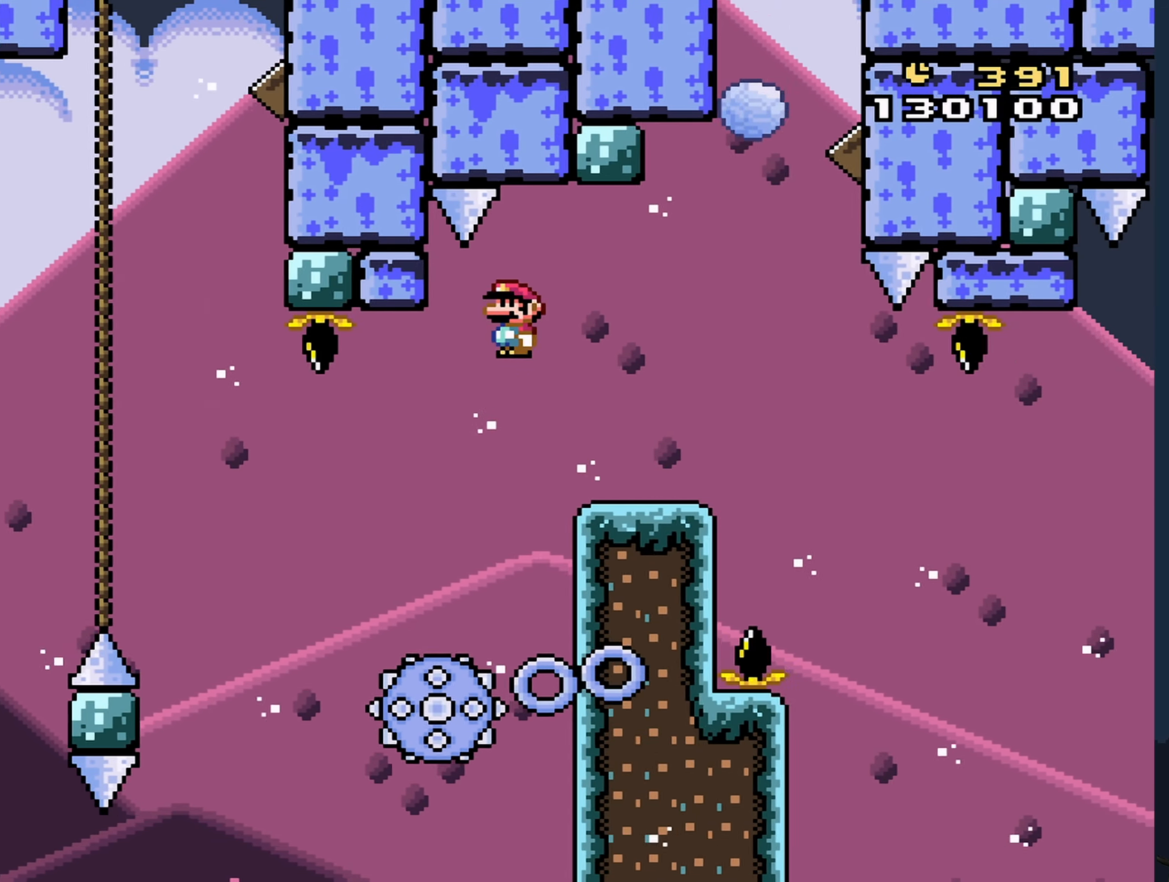
{"buttons": ["A", "X", "DPAD_RIGHT"], "events": [[67, "DPAD_RIGHT", "up"], [167, "DPAD_LEFT", "down"], [284, "A", "down"], [334, "DPAD_UP", "down"], [350, "DPAD_LEFT", "up"], [384, "DPAD_RIGHT", "down"], [384, "DPAD_UP", "up"]]}
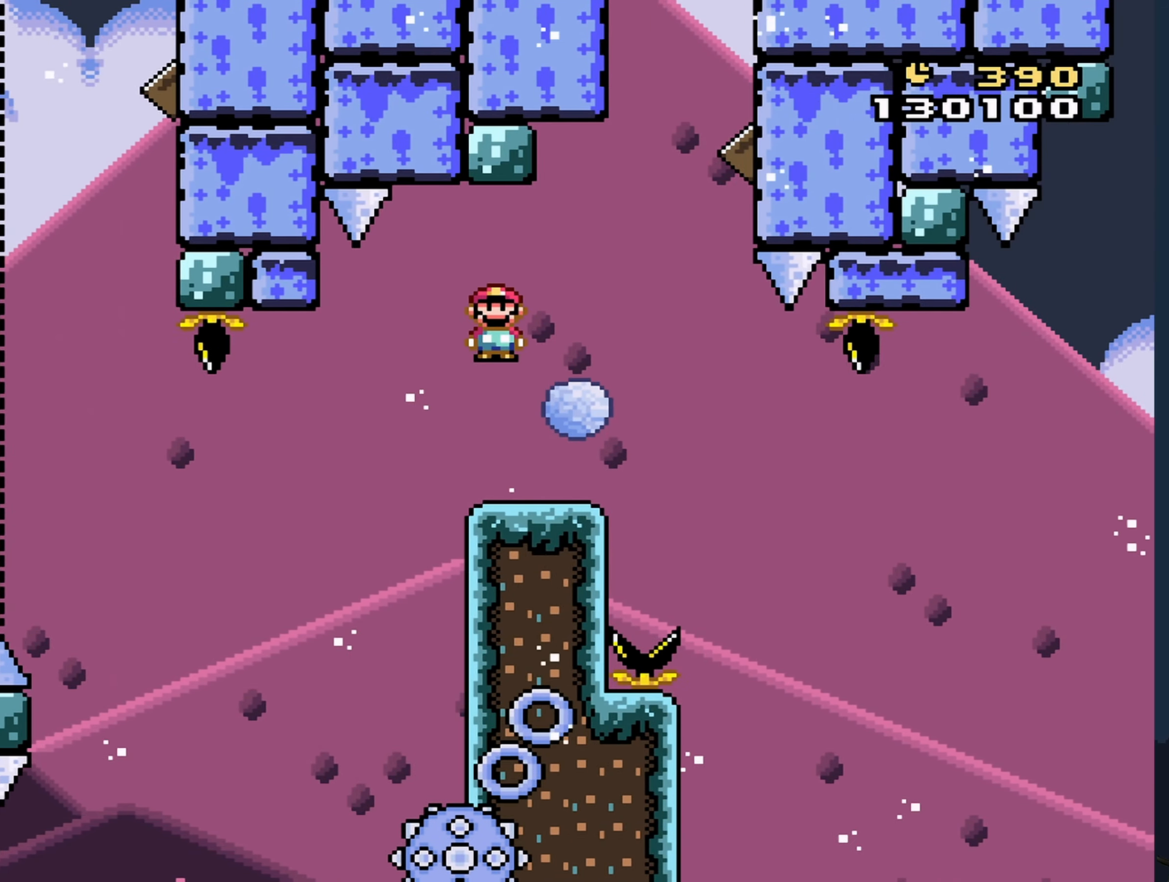
{"buttons": ["A", "X"], "events": [[134, "DPAD_RIGHT", "up"]]}
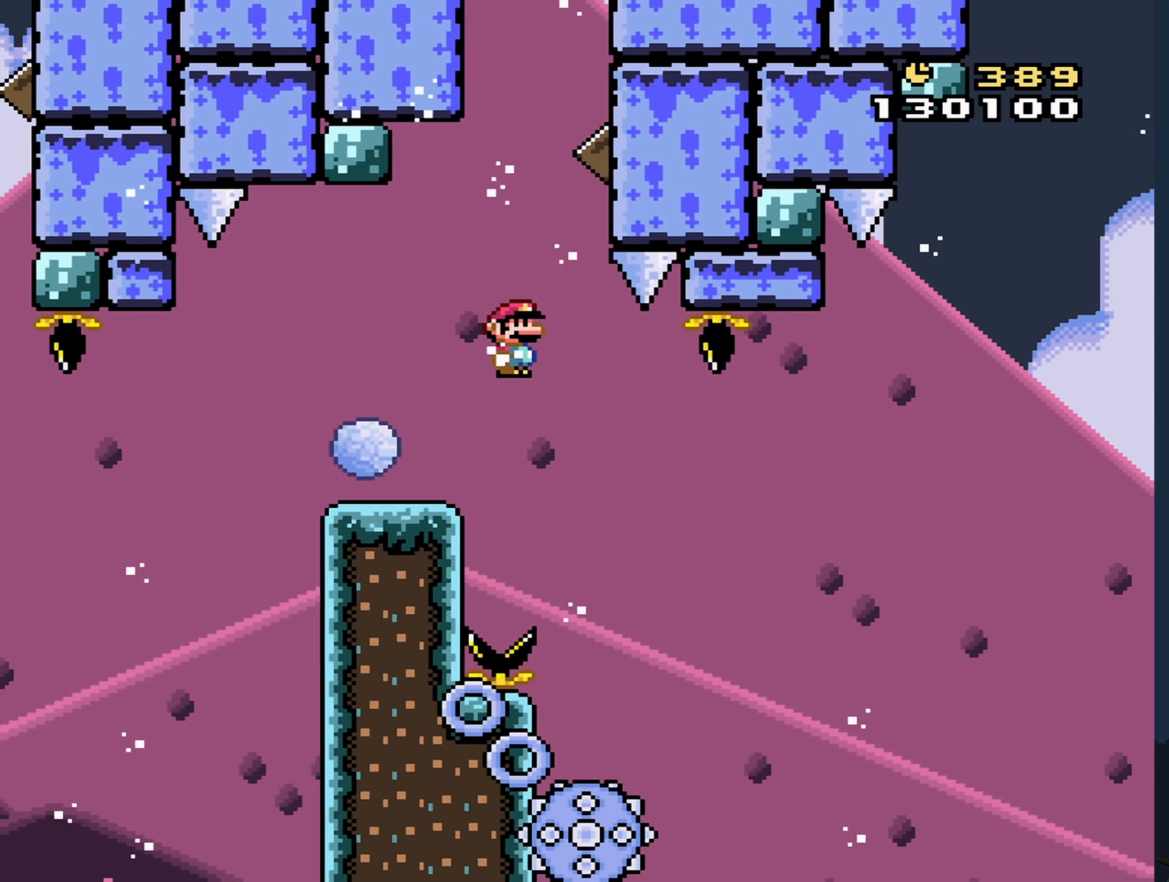
{"buttons": ["A", "X", "DPAD_RIGHT"], "events": [[34, "DPAD_RIGHT", "down"], [150, "DPAD_RIGHT", "up"], [367, "DPAD_RIGHT", "down"]]}
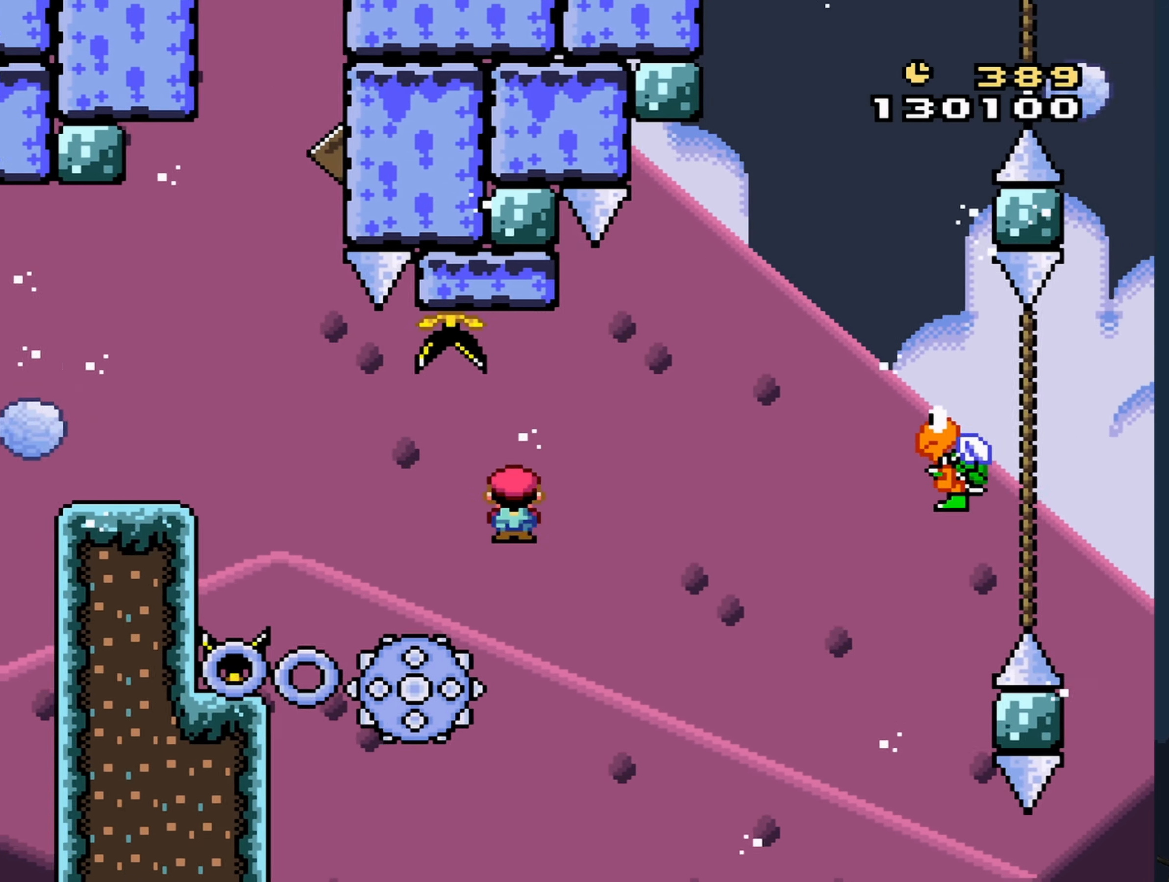
{"buttons": ["A", "X", "DPAD_RIGHT"], "events": []}
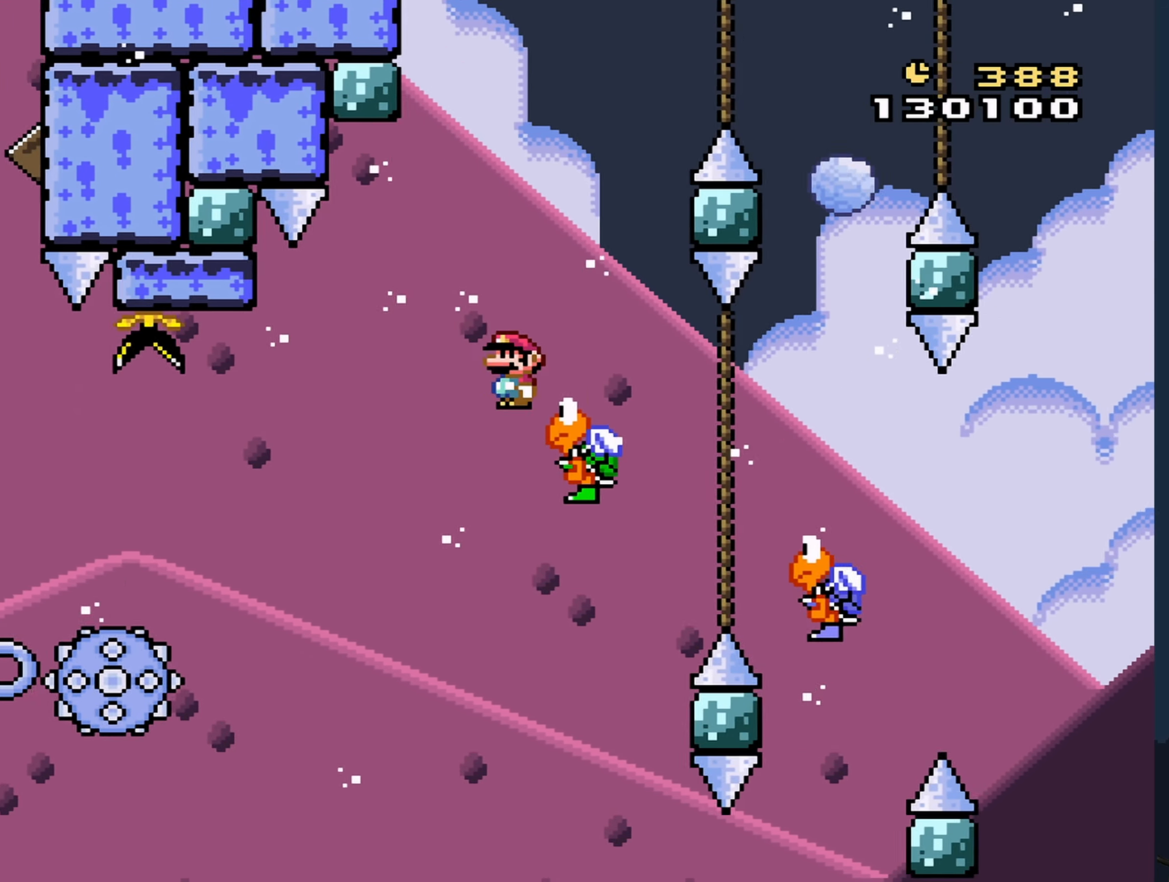
{"buttons": ["A", "X", "DPAD_RIGHT"], "events": []}
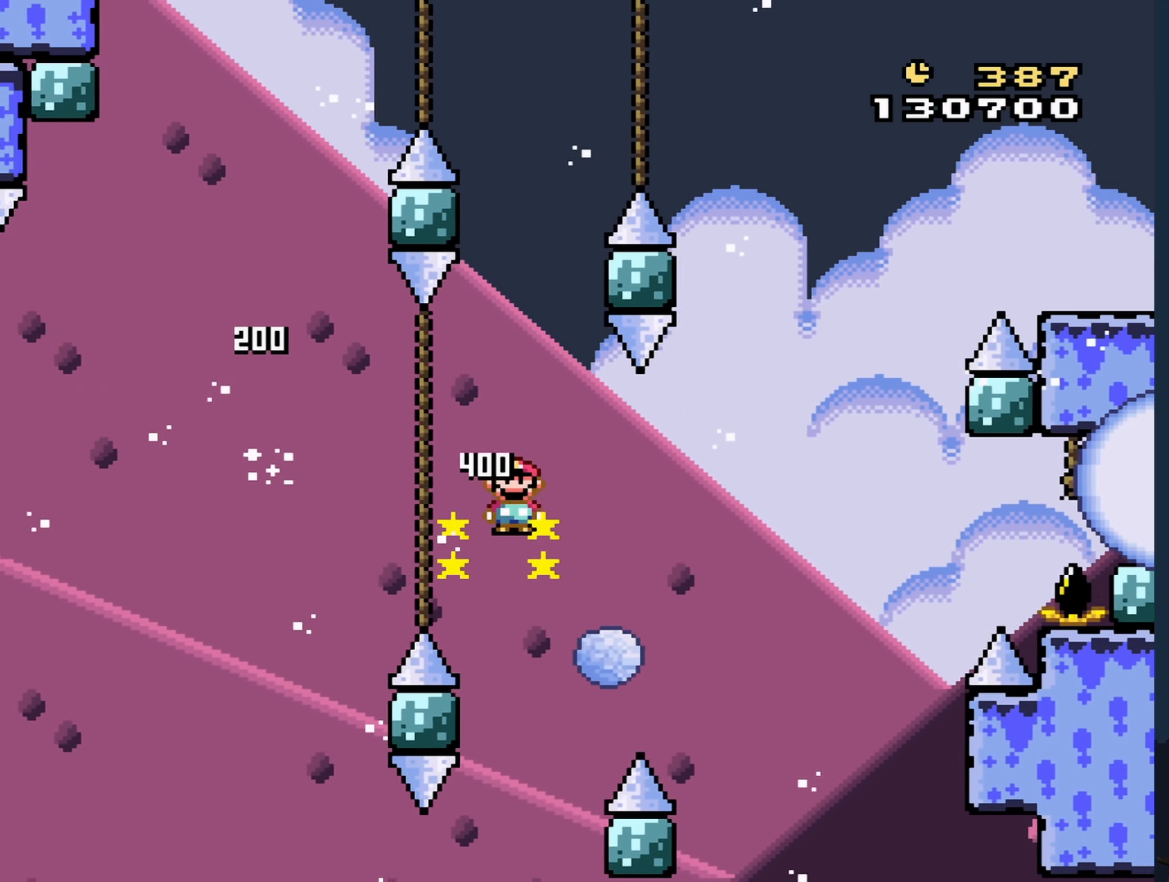
{"buttons": ["A", "X", "DPAD_LEFT"], "events": [[350, "DPAD_RIGHT", "up"], [433, "DPAD_LEFT", "down"]]}
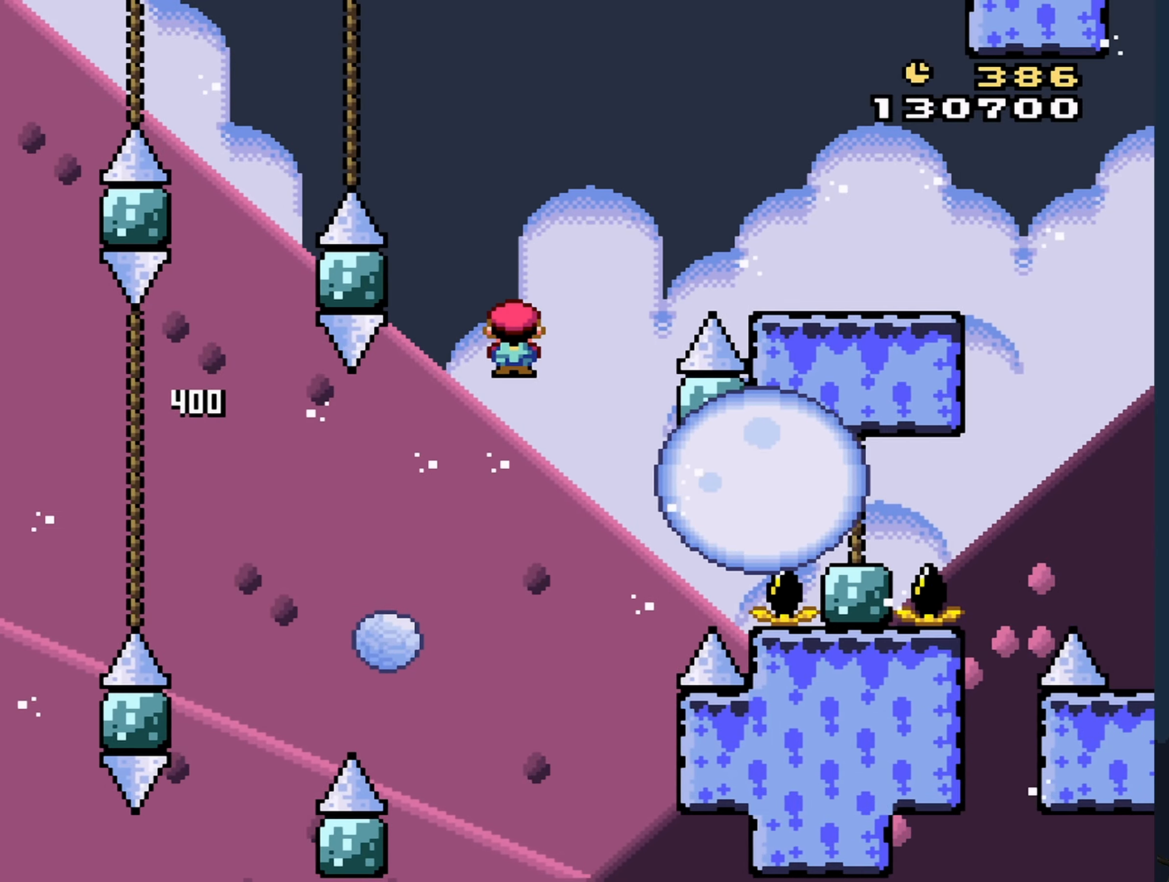
{"buttons": ["A", "X"], "events": [[66, "DPAD_LEFT", "up"], [183, "A", "up"], [183, "DPAD_RIGHT", "down"], [266, "A", "down"], [300, "DPAD_RIGHT", "up"]]}
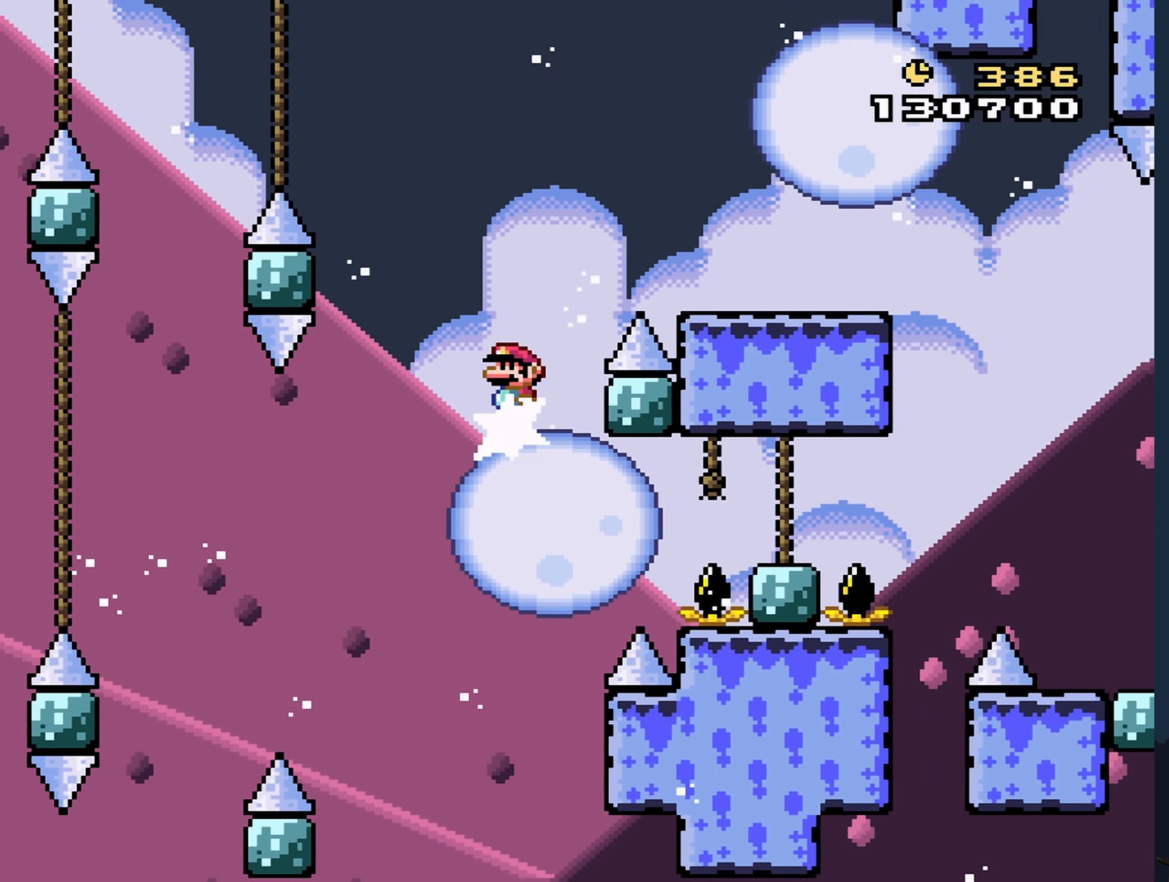
{"buttons": ["X"], "events": [[83, "DPAD_RIGHT", "down"], [250, "A", "up"], [350, "DPAD_RIGHT", "up"]]}
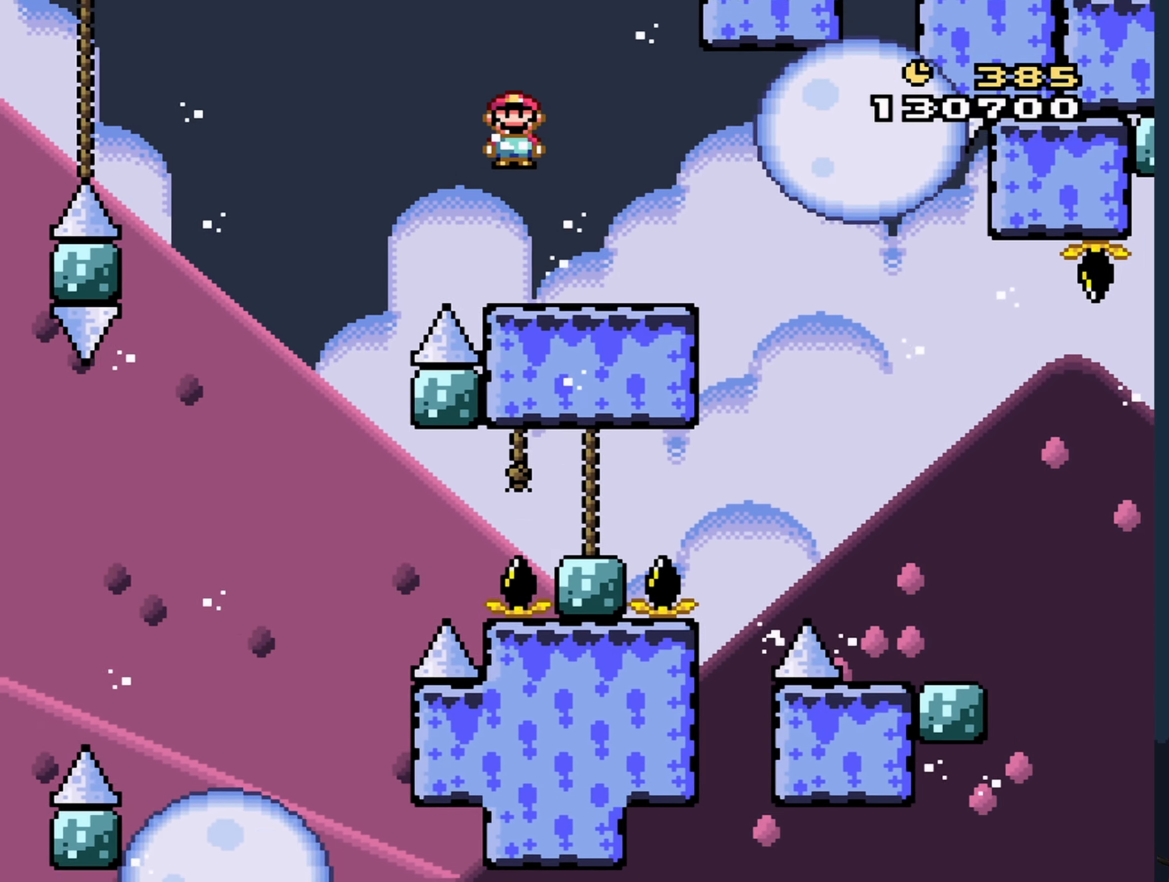
{"buttons": ["A", "X"], "events": [[150, "A", "down"], [233, "A", "up"], [350, "DPAD_LEFT", "down"], [450, "DPAD_LEFT", "up"], [466, "A", "down"]]}
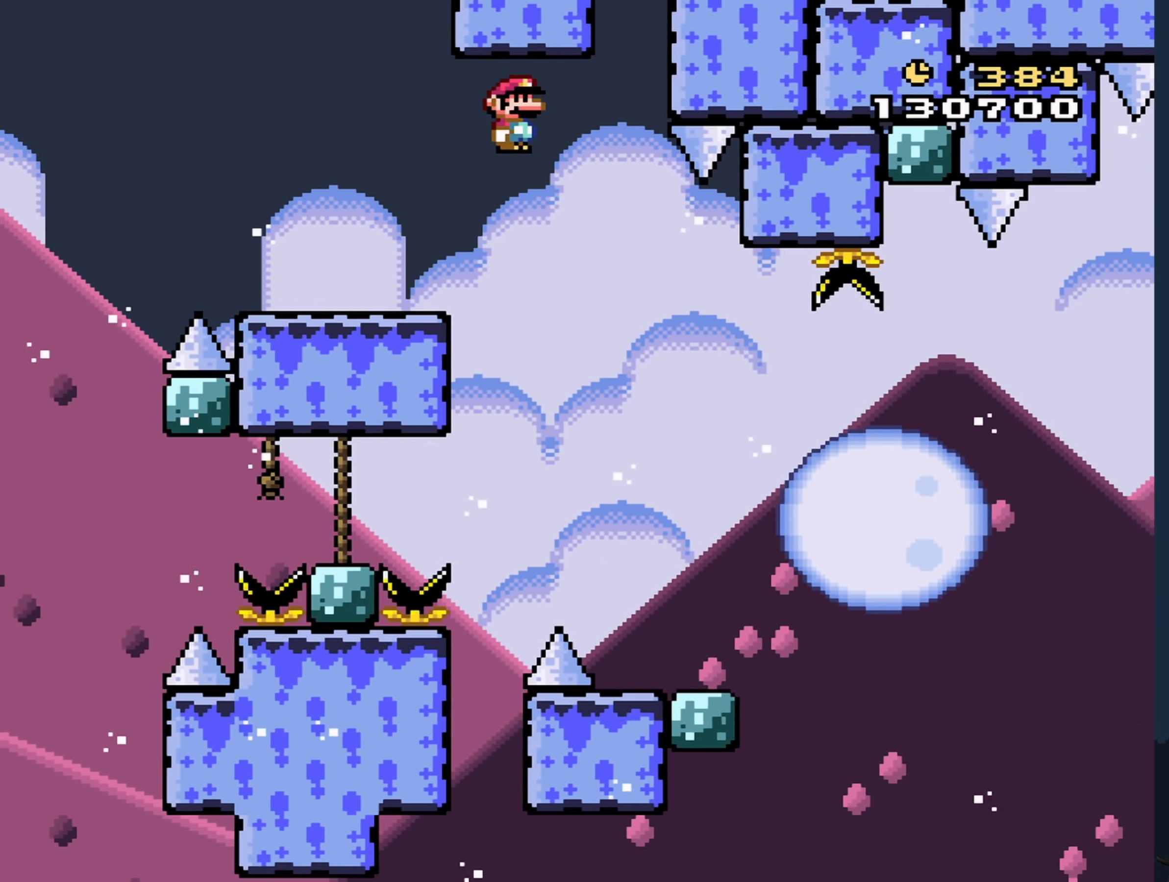
{"buttons": ["X", "DPAD_LEFT"], "events": [[50, "DPAD_RIGHT", "down"], [433, "DPAD_RIGHT", "up"], [466, "A", "up"], [483, "DPAD_LEFT", "down"]]}
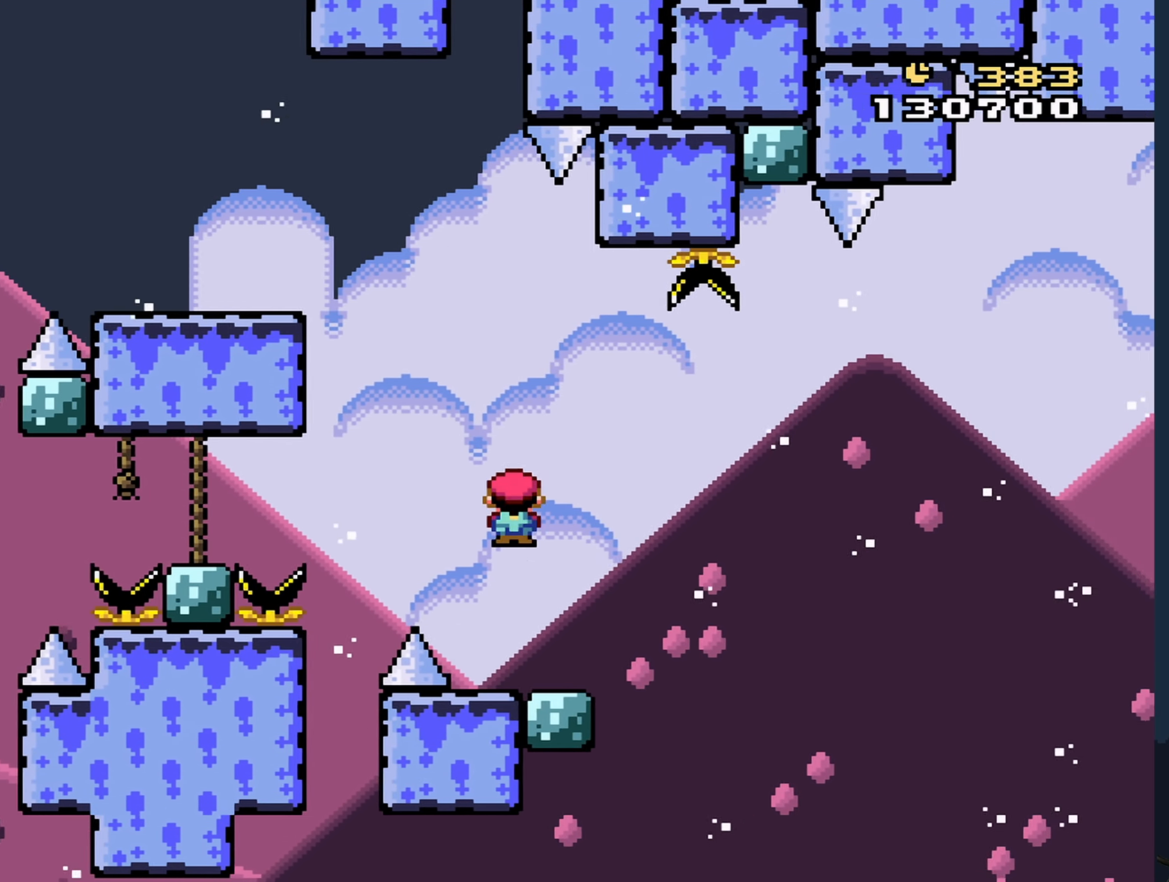
{"buttons": ["X"], "events": [[150, "DPAD_LEFT", "up"], [433, "DPAD_RIGHT", "down"], [450, "DPAD_RIGHT", "up"]]}
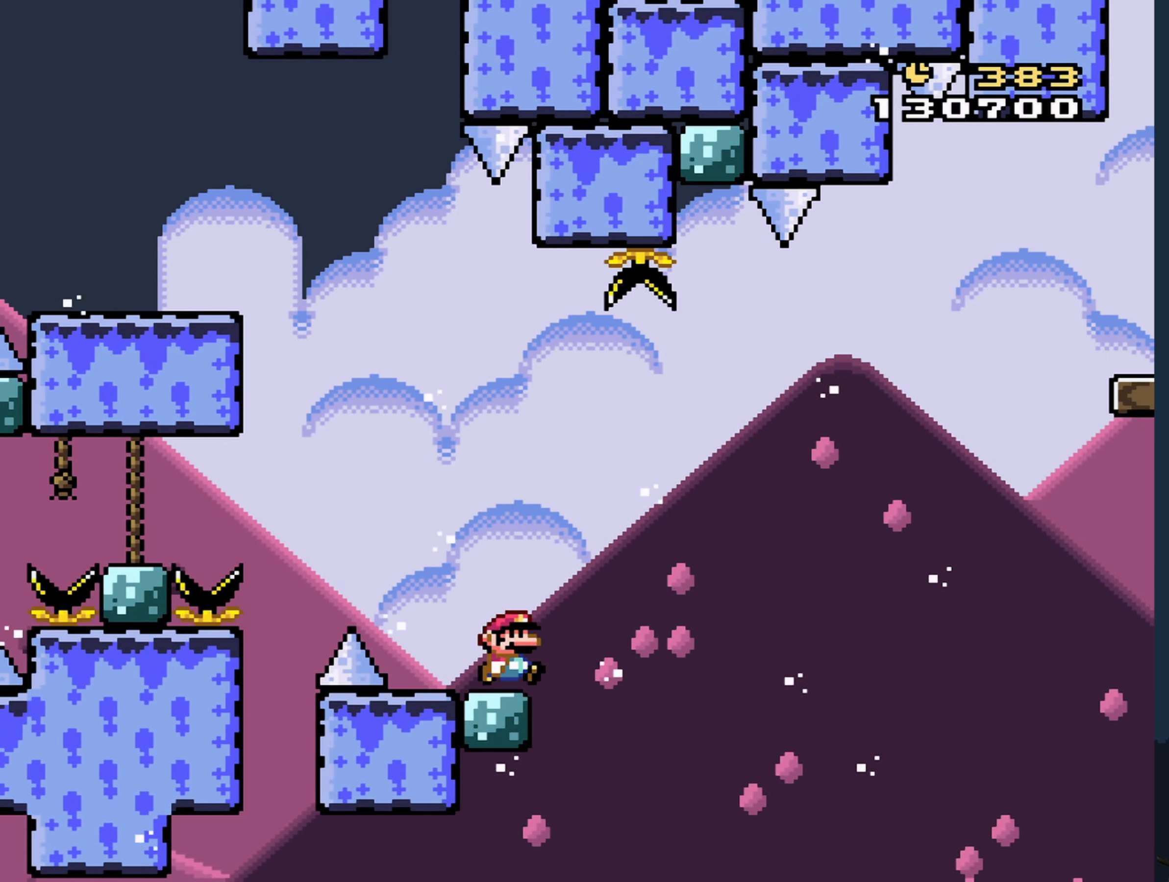
{"buttons": ["X"], "events": []}
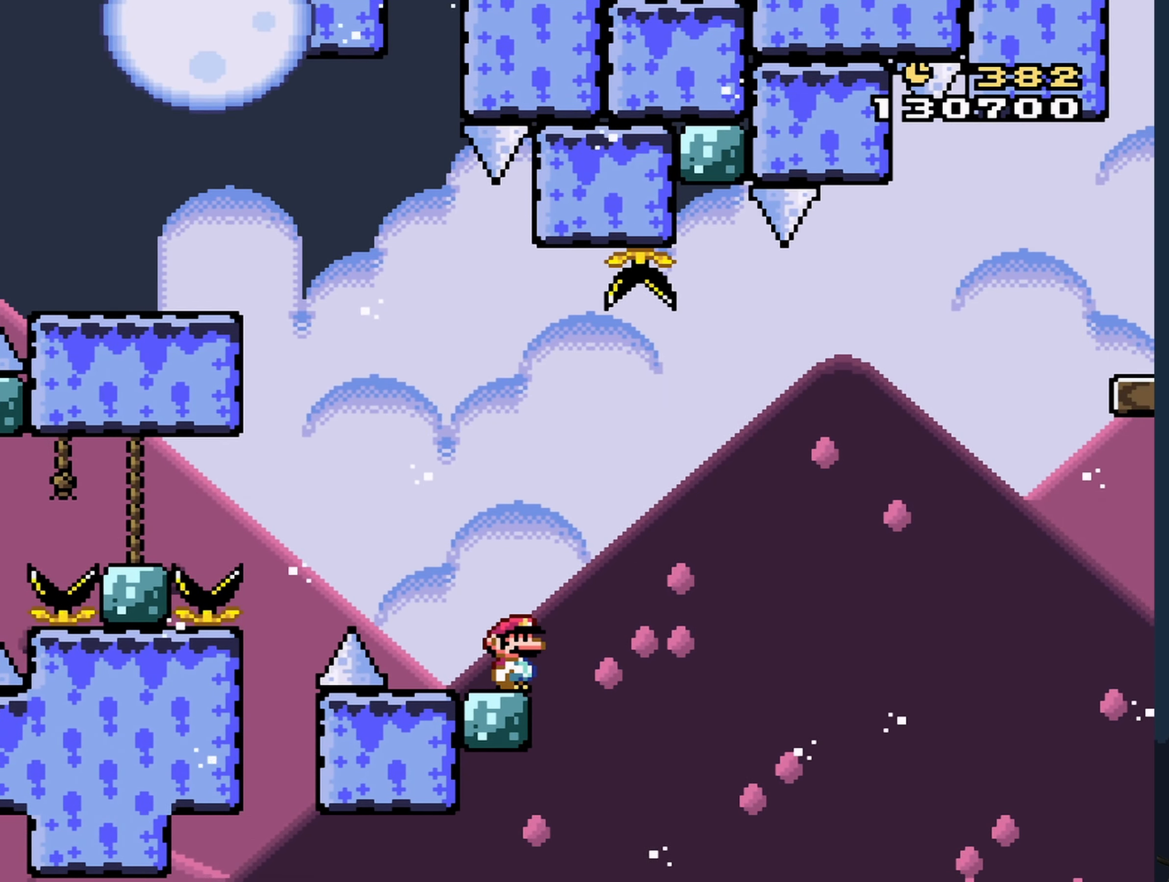
{"buttons": ["A", "X", "DPAD_RIGHT"], "events": [[266, "DPAD_RIGHT", "down"], [400, "A", "down"]]}
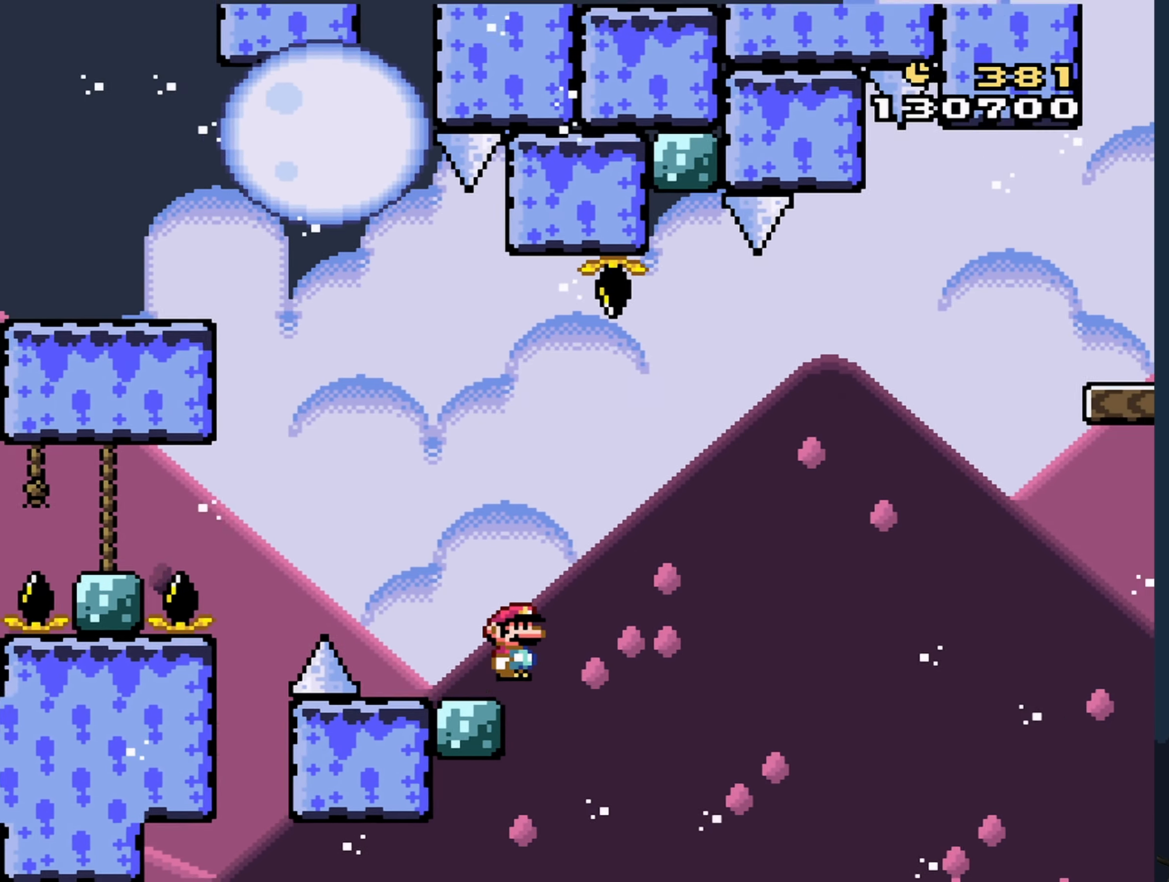
{"buttons": ["A", "X", "DPAD_LEFT"], "events": [[366, "DPAD_RIGHT", "up"], [450, "DPAD_LEFT", "down"]]}
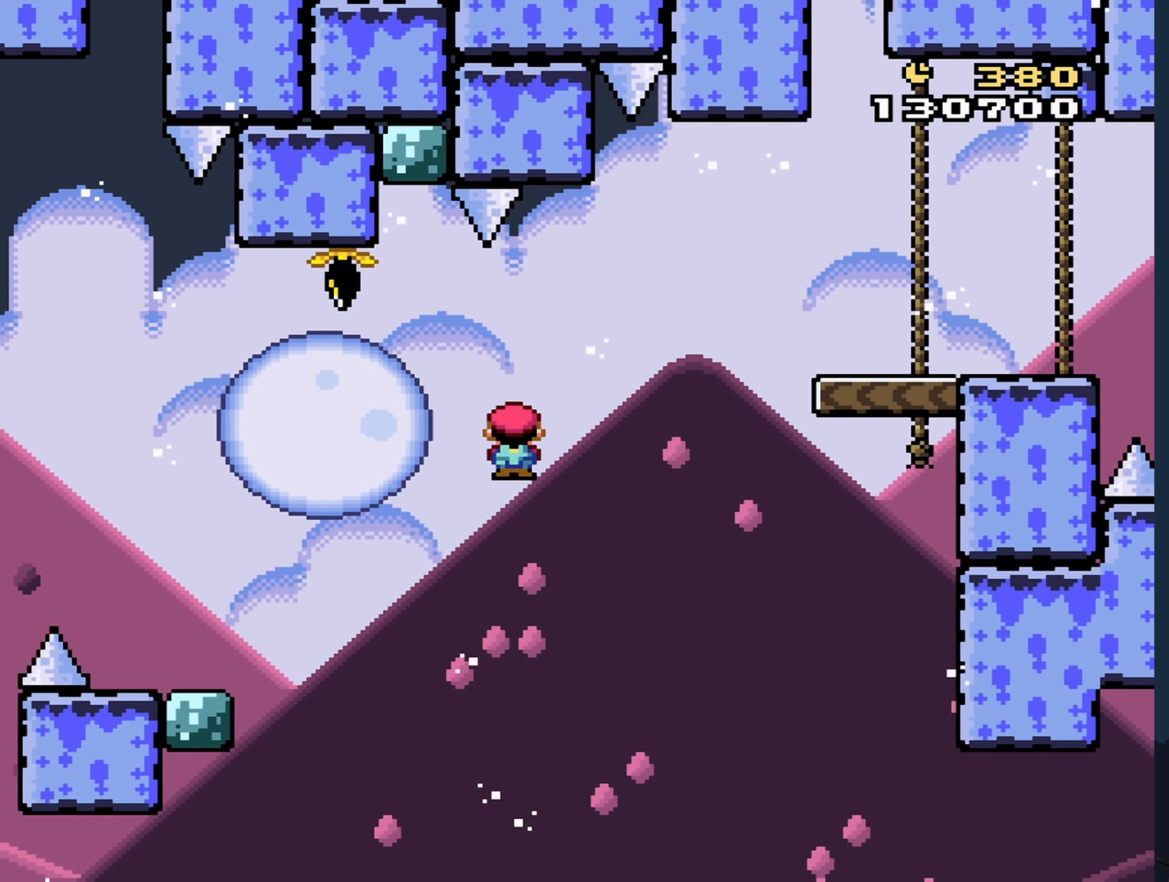
{"buttons": ["A", "X", "DPAD_RIGHT"], "events": [[83, "DPAD_UP", "down"], [133, "DPAD_LEFT", "up"], [133, "DPAD_RIGHT", "down"], [133, "DPAD_UP", "up"]]}
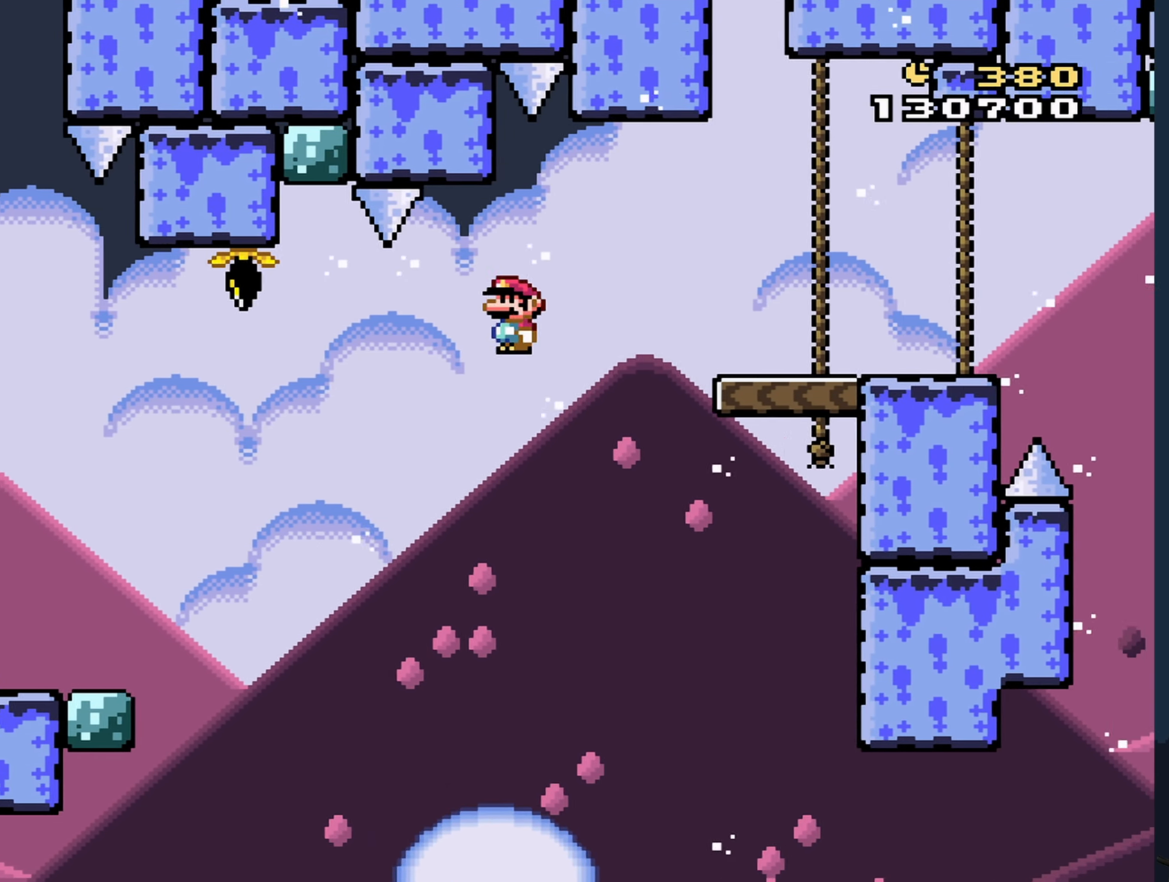
{"buttons": ["X"], "events": [[367, "DPAD_RIGHT", "up"], [400, "A", "up"]]}
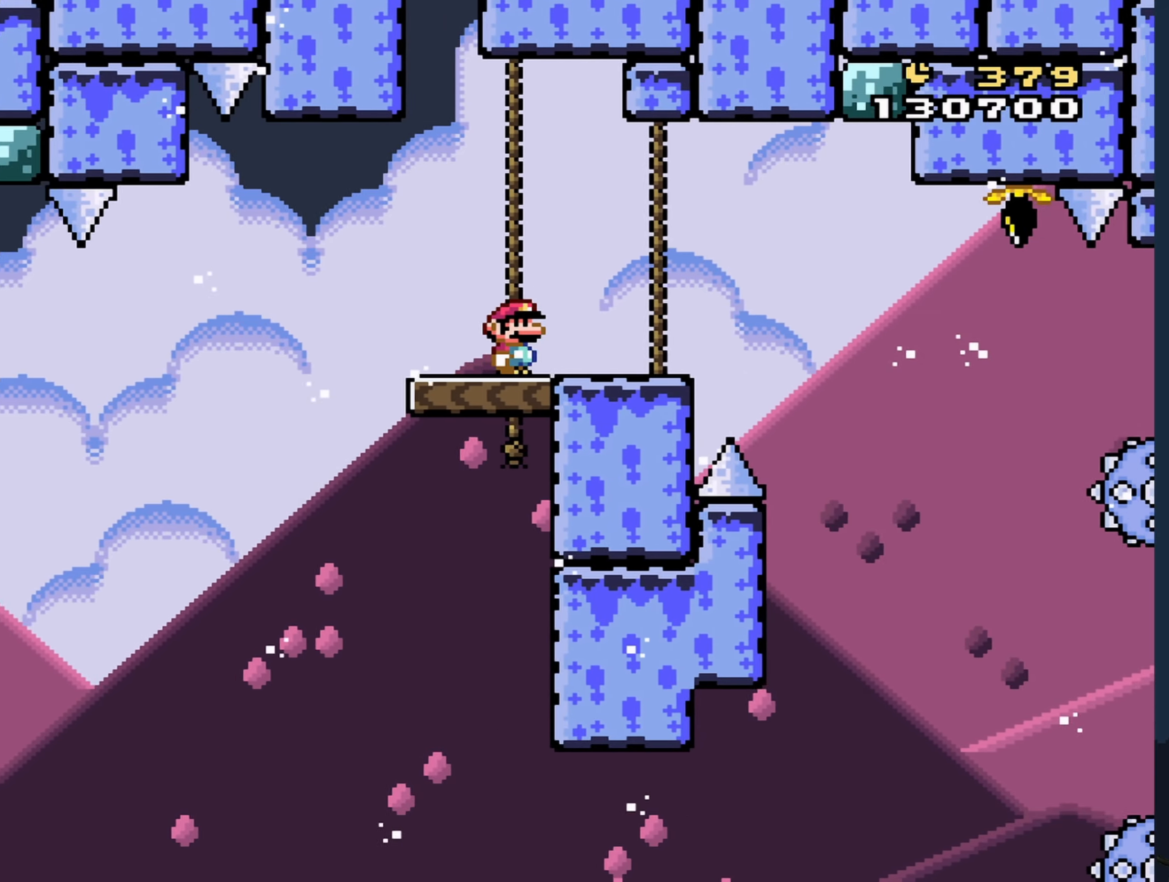
{"buttons": ["X"], "events": [[33, "DPAD_LEFT", "down"], [150, "DPAD_LEFT", "up"], [267, "DPAD_RIGHT", "down"], [383, "DPAD_RIGHT", "up"]]}